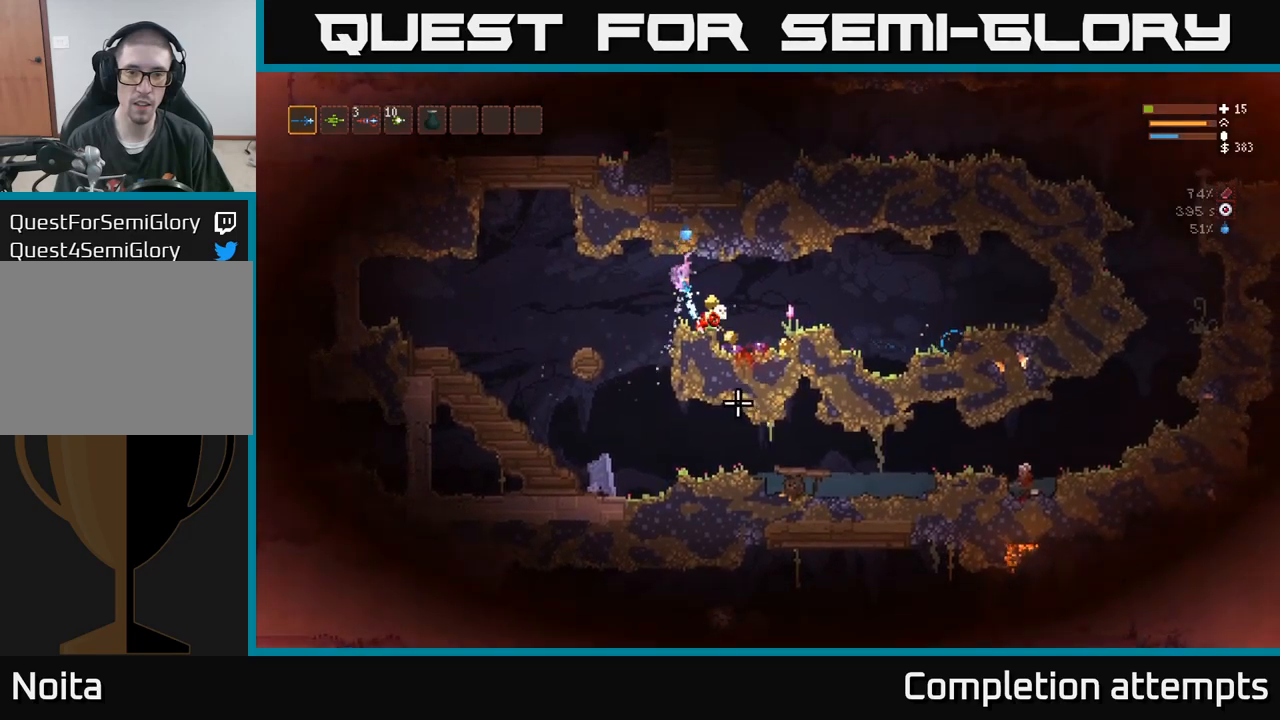
Gameplay with a controller (Xbox layout); each line is a JSON object with the inputs held at the frame after it (dt_ms = milliseconds from this image to that frame). "events" lists button and stick changes between this image and that frame as [ms after this image, input, new state], when the widget could be followed in between. Not read: R3.
{"dt_ms": 1000, "buttons": ["L2"], "left_stick": "left", "right_stick": "up"}
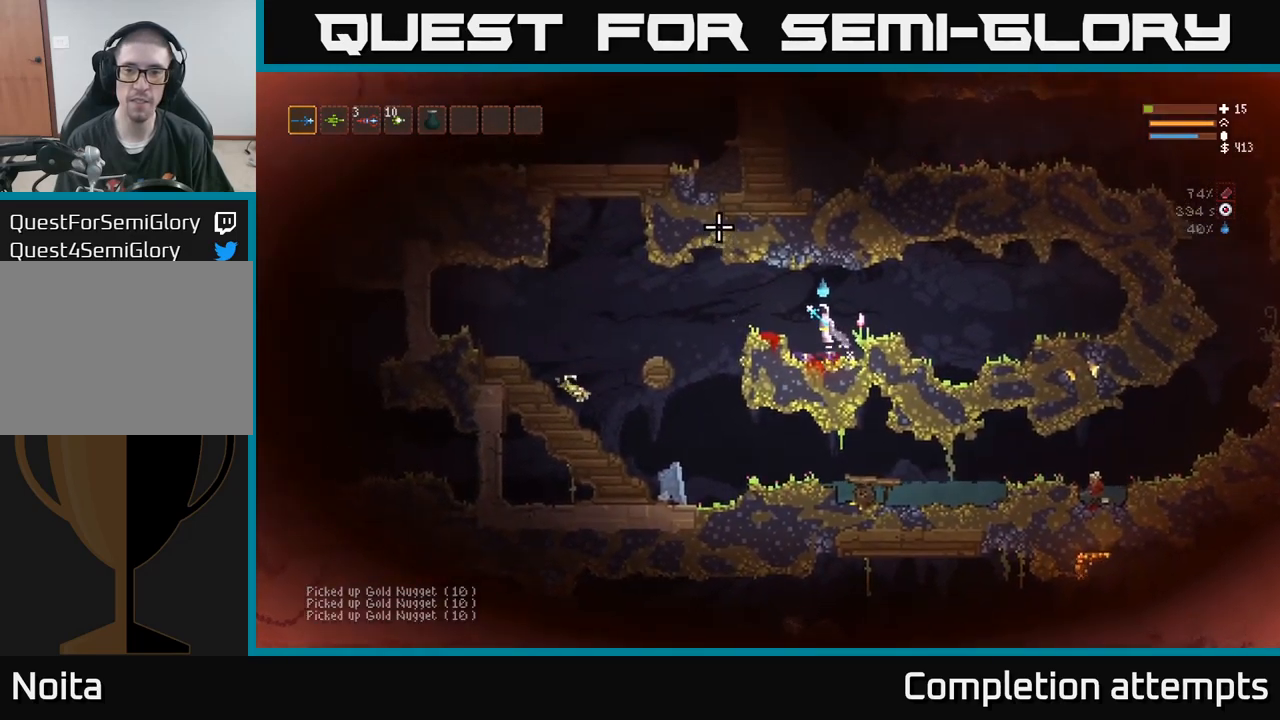
{"dt_ms": 500, "buttons": [], "left_stick": "left", "right_stick": "up-right", "events": [[50, "L2", "up"], [417, "right_stick", "up-right"]]}
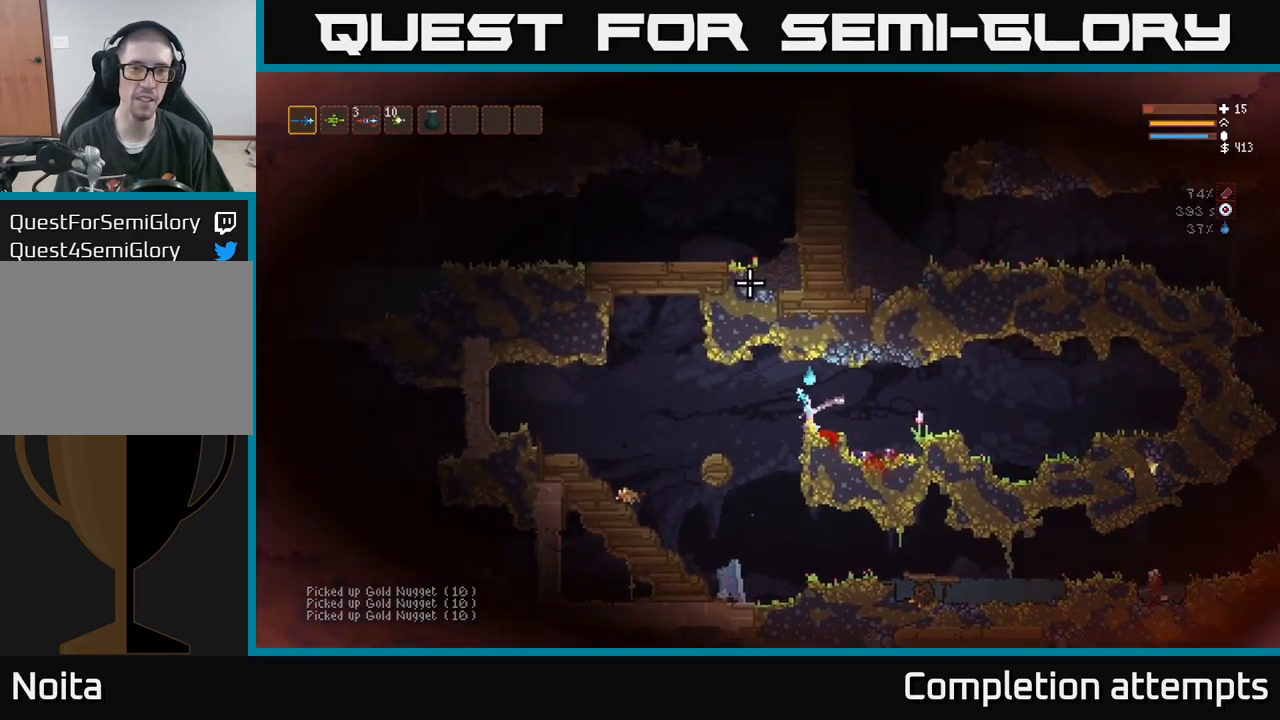
{"dt_ms": 500, "buttons": [], "left_stick": "right", "right_stick": "right", "events": [[367, "left_stick", "right"], [367, "right_stick", "right"]]}
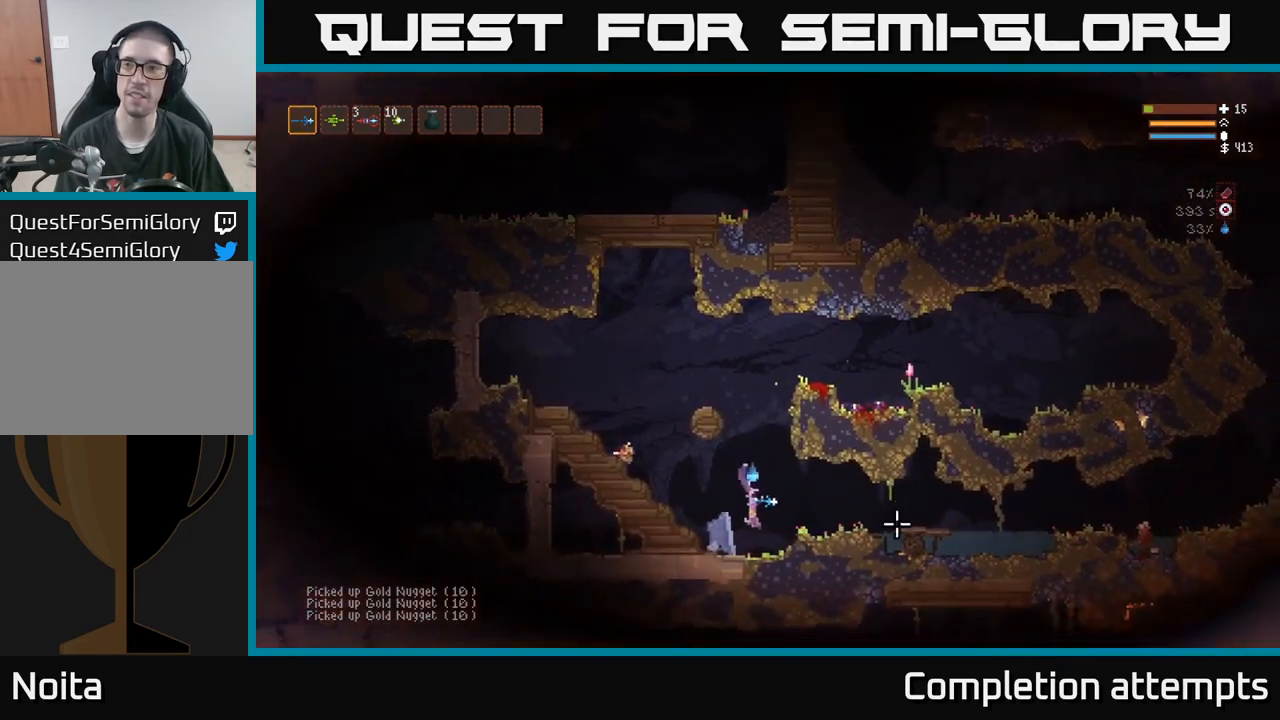
{"dt_ms": 500, "buttons": [], "left_stick": "right", "right_stick": "right", "events": [[250, "L2", "down"], [367, "L2", "up"]]}
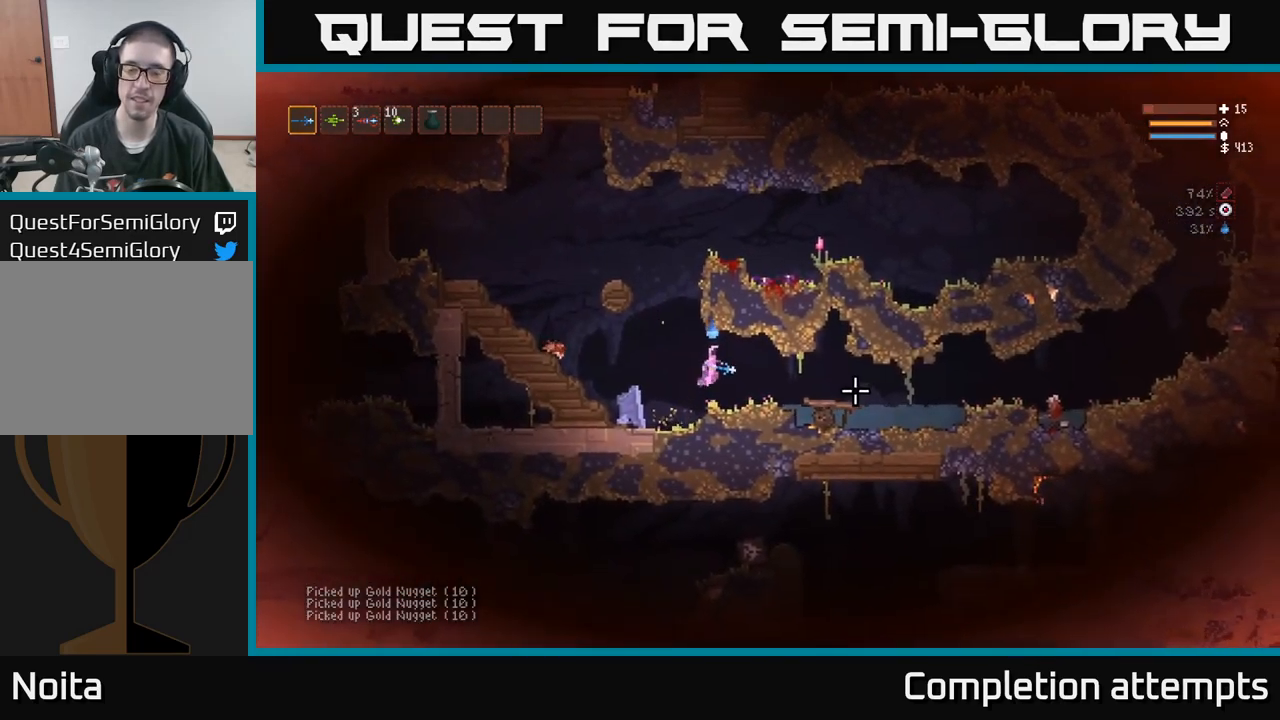
{"dt_ms": 500, "buttons": ["L2"], "left_stick": "right", "right_stick": "right", "events": [[433, "L2", "down"]]}
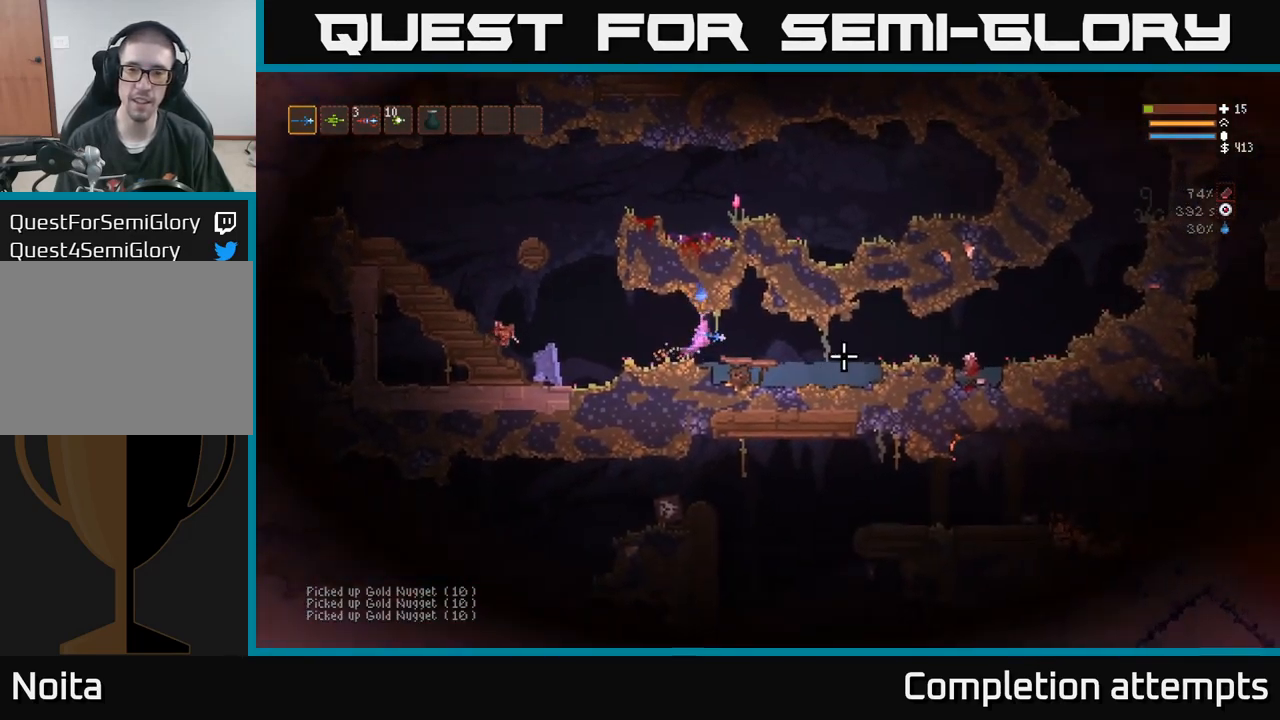
{"dt_ms": 500, "buttons": [], "left_stick": "right", "right_stick": "right", "events": [[33, "L2", "up"]]}
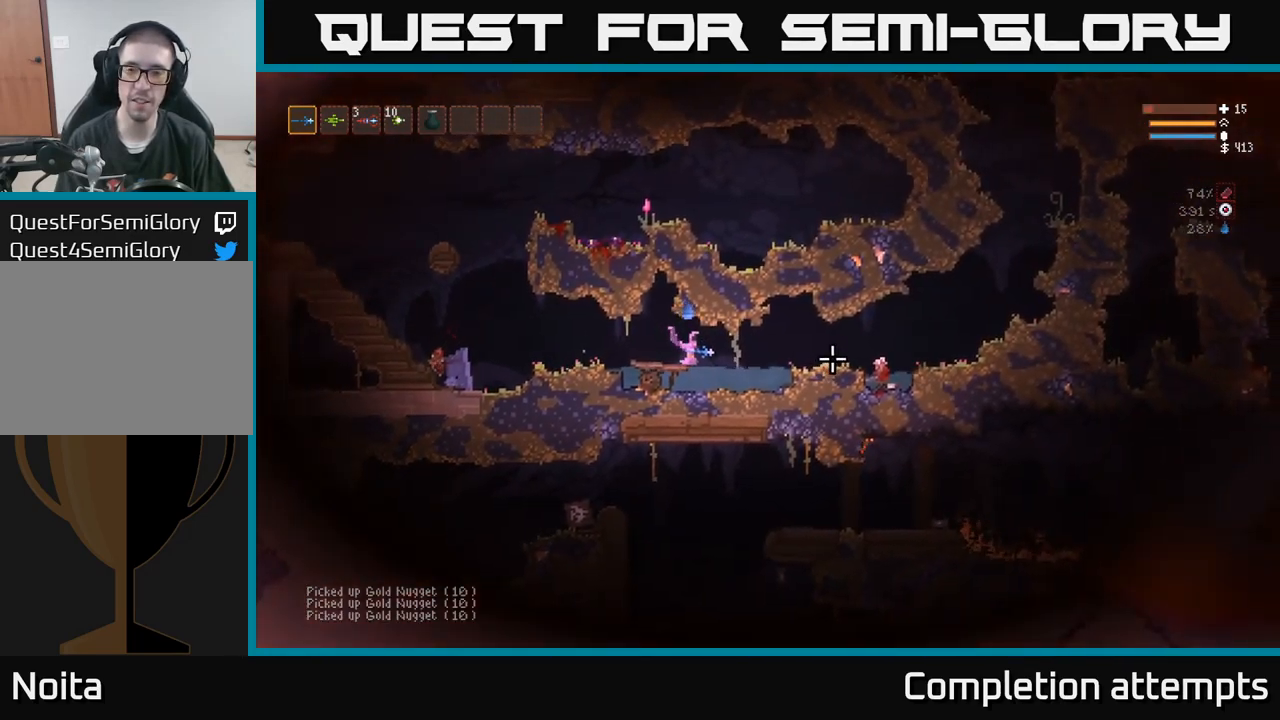
{"dt_ms": 500, "buttons": ["L2"], "left_stick": "right", "right_stick": "right", "events": [[433, "L2", "down"]]}
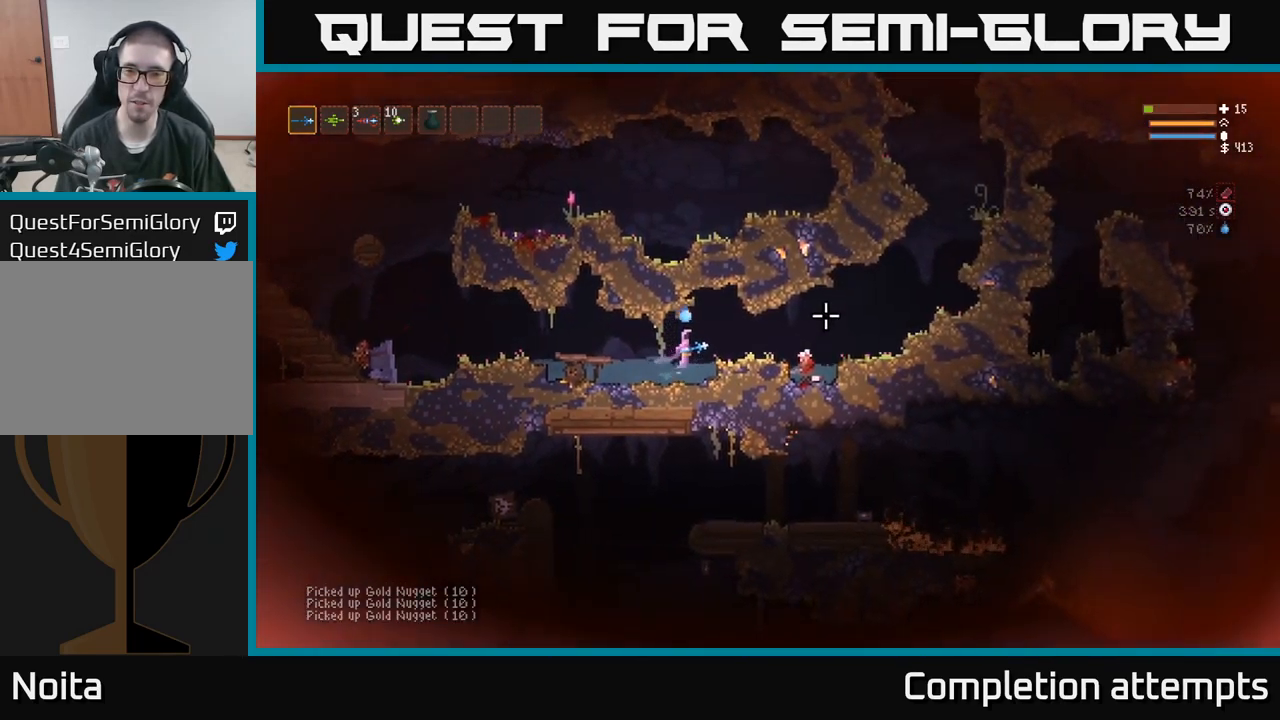
{"dt_ms": 500, "buttons": [], "left_stick": "right", "right_stick": "right", "events": [[50, "L2", "up"]]}
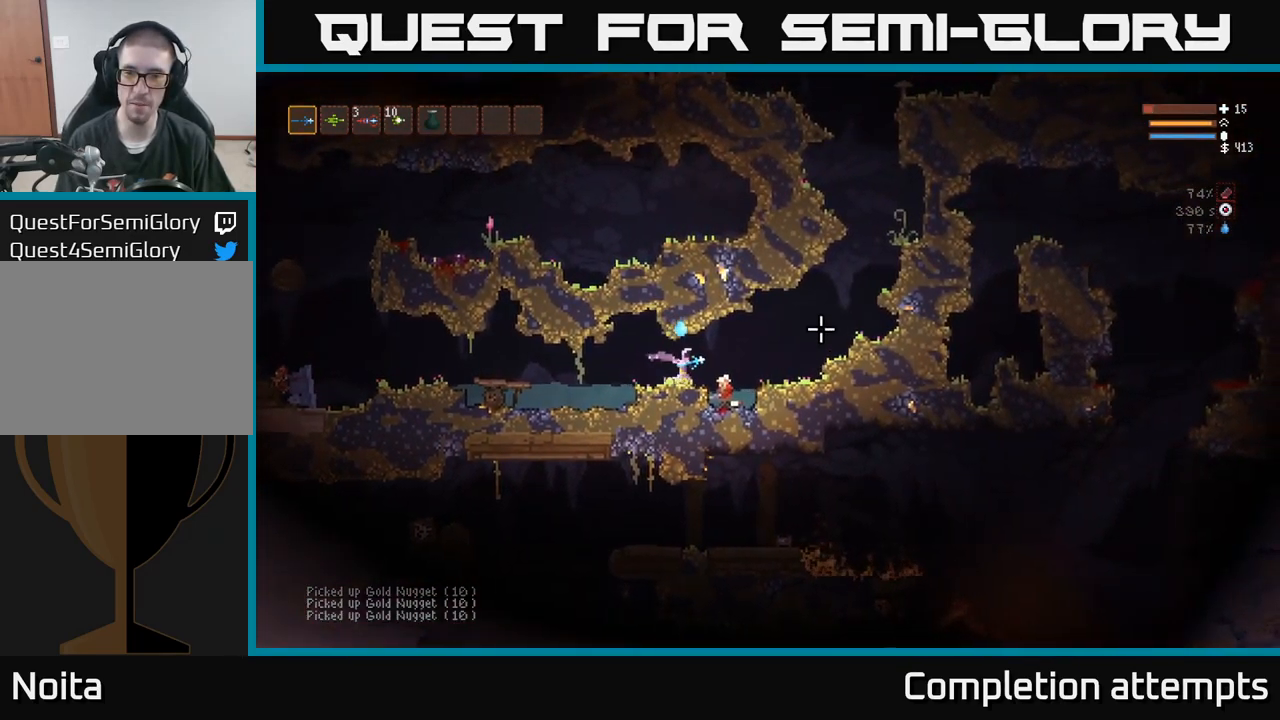
{"dt_ms": 500, "buttons": ["L2"], "left_stick": "right", "right_stick": "right", "events": [[117, "L2", "down"], [267, "L2", "up"], [400, "L2", "down"]]}
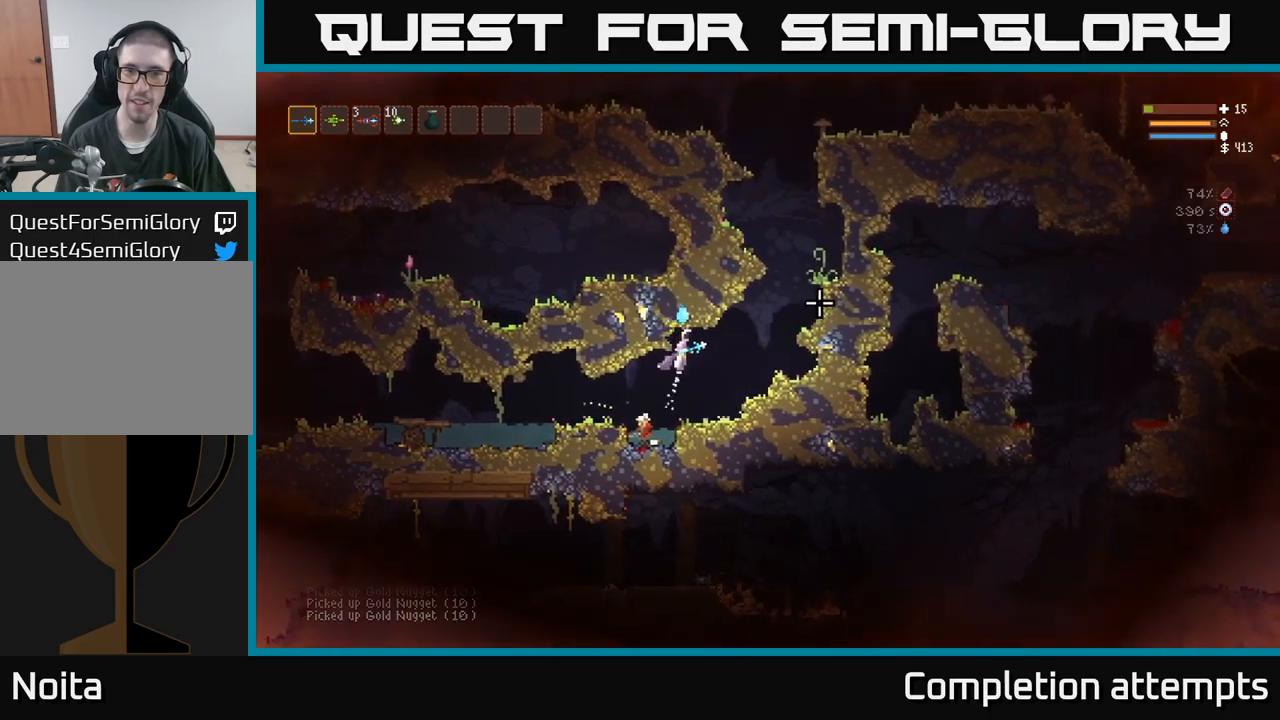
{"dt_ms": 500, "buttons": ["L2"], "left_stick": "right", "right_stick": "up-right", "events": [[234, "right_stick", "up-right"]]}
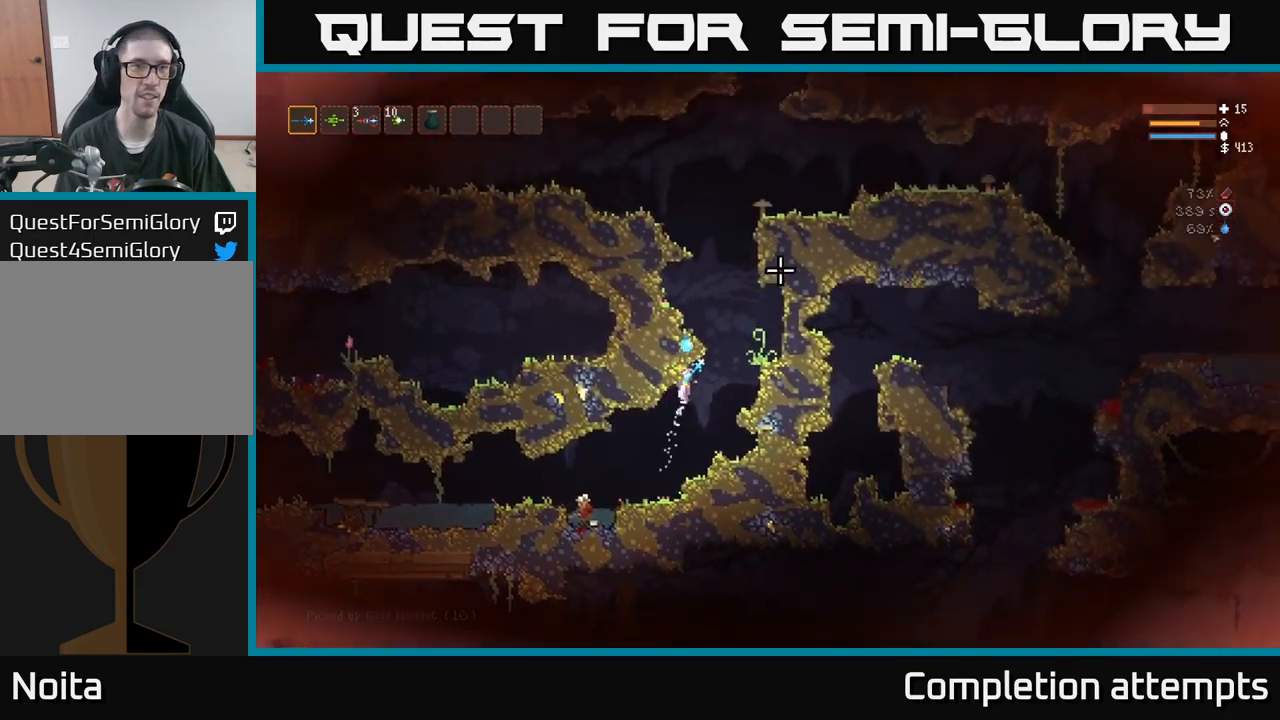
{"dt_ms": 500, "buttons": ["L2"], "left_stick": "center", "right_stick": "up", "events": [[200, "left_stick", "up-left"], [300, "left_stick", "center"], [300, "right_stick", "up"]]}
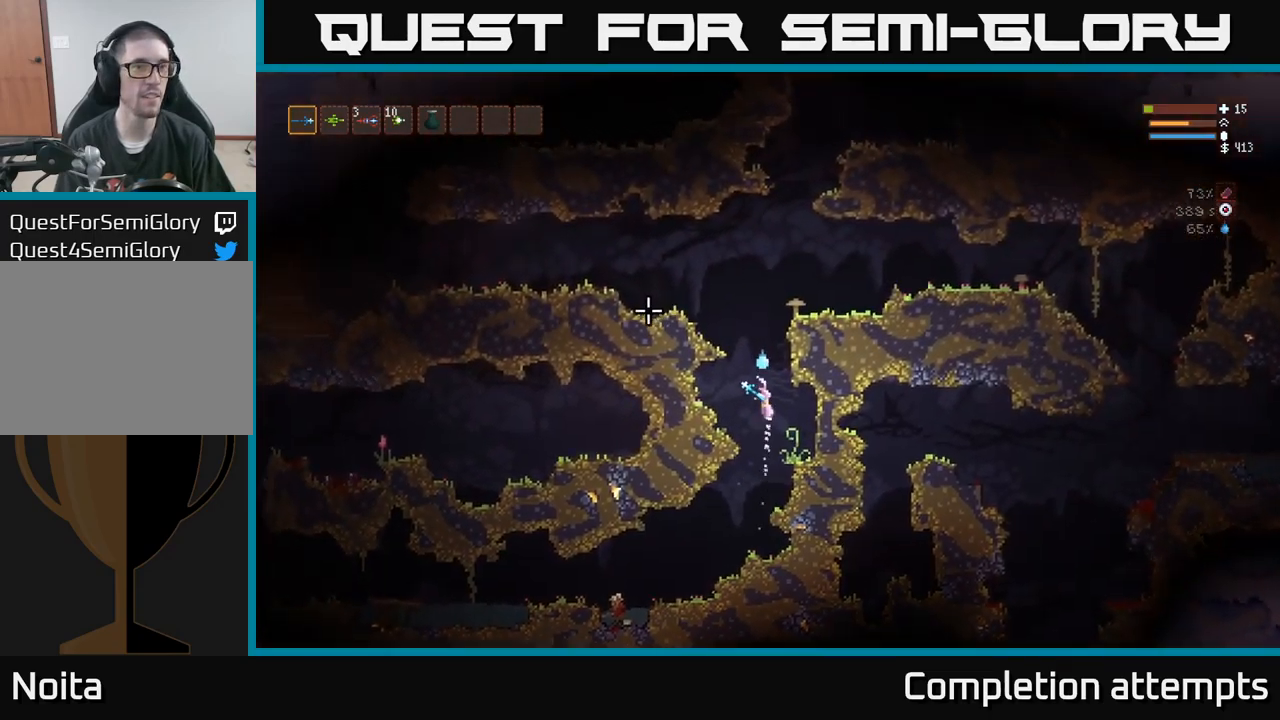
{"dt_ms": 1000, "buttons": ["L2"], "left_stick": "center", "right_stick": "right"}
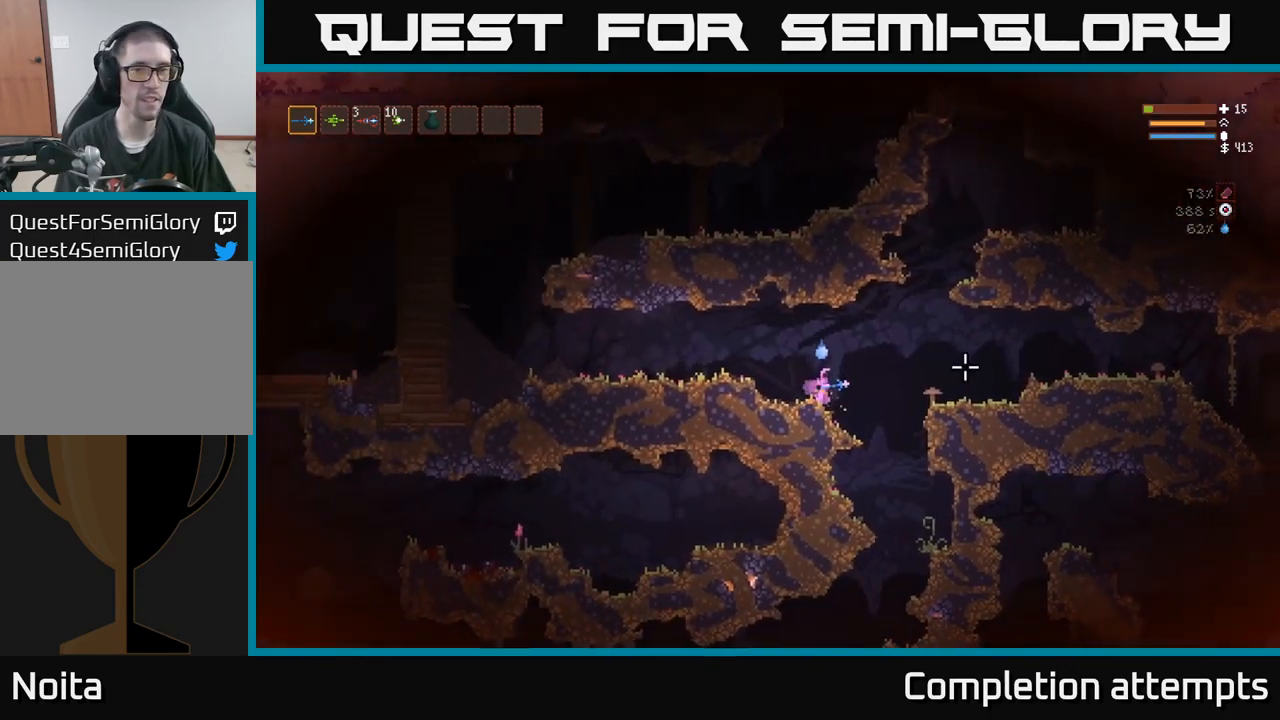
{"dt_ms": 500, "buttons": [], "left_stick": "center", "right_stick": "right"}